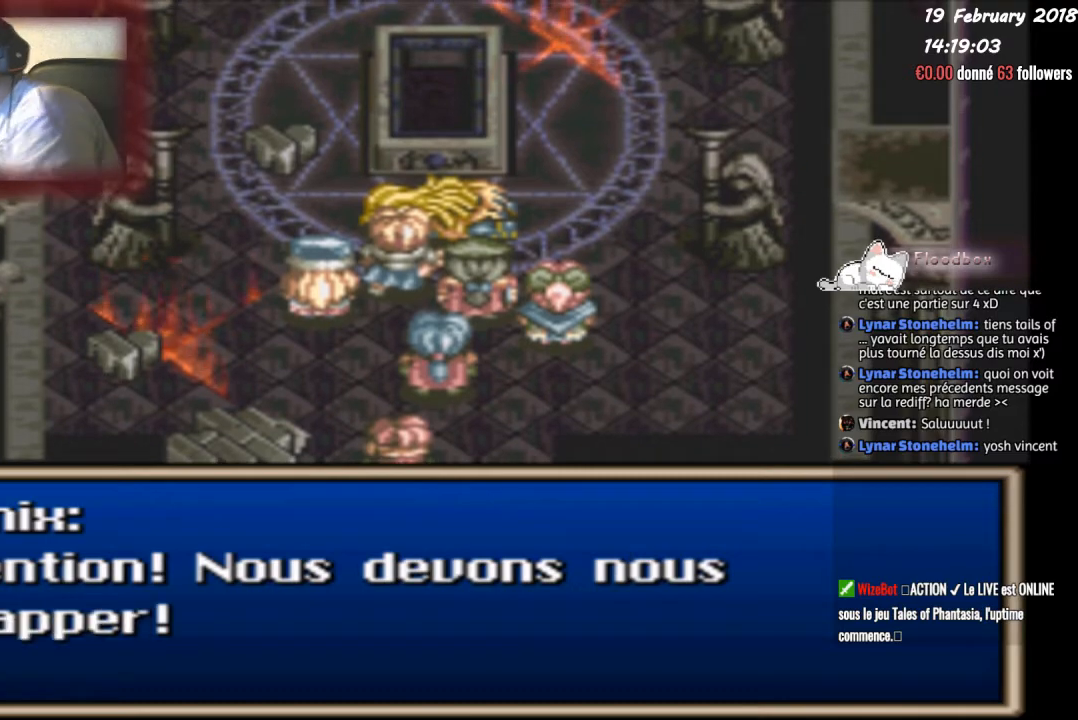
Gameplay with a controller (PlayStation layout); each line is a JSON object with the inputs held at the frame after it. "events" lists button and stick changes between this image and that frame as [ms after this image, input, new state], when the widget could be followed in between. Not read: left_stick right_stick.
{"buttons": [], "events": [[100, "CIRCLE", "down"], [367, "CIRCLE", "up"]]}
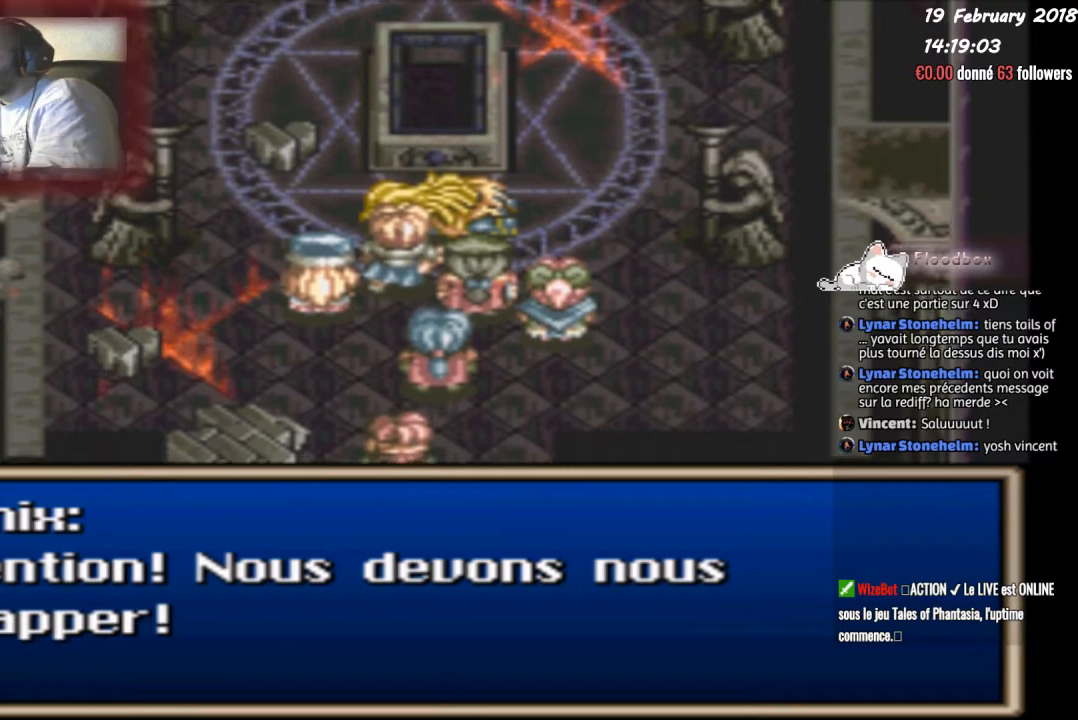
{"buttons": [], "events": [[100, "CIRCLE", "down"], [433, "CIRCLE", "up"]]}
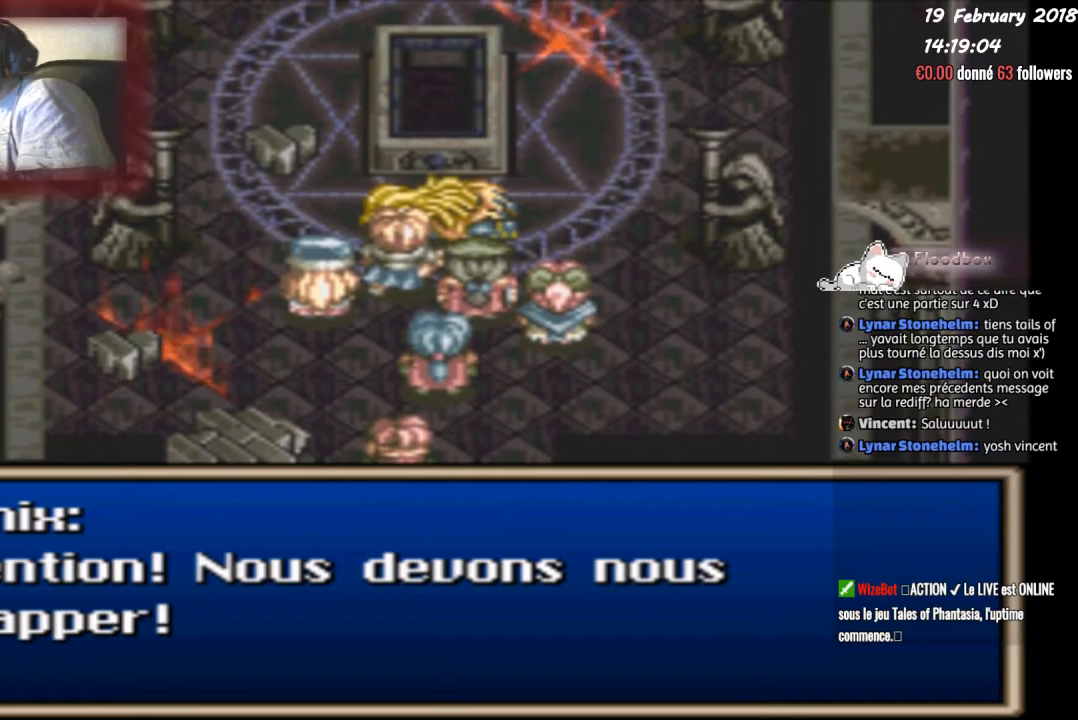
{"buttons": ["CIRCLE"], "events": [[200, "CIRCLE", "down"]]}
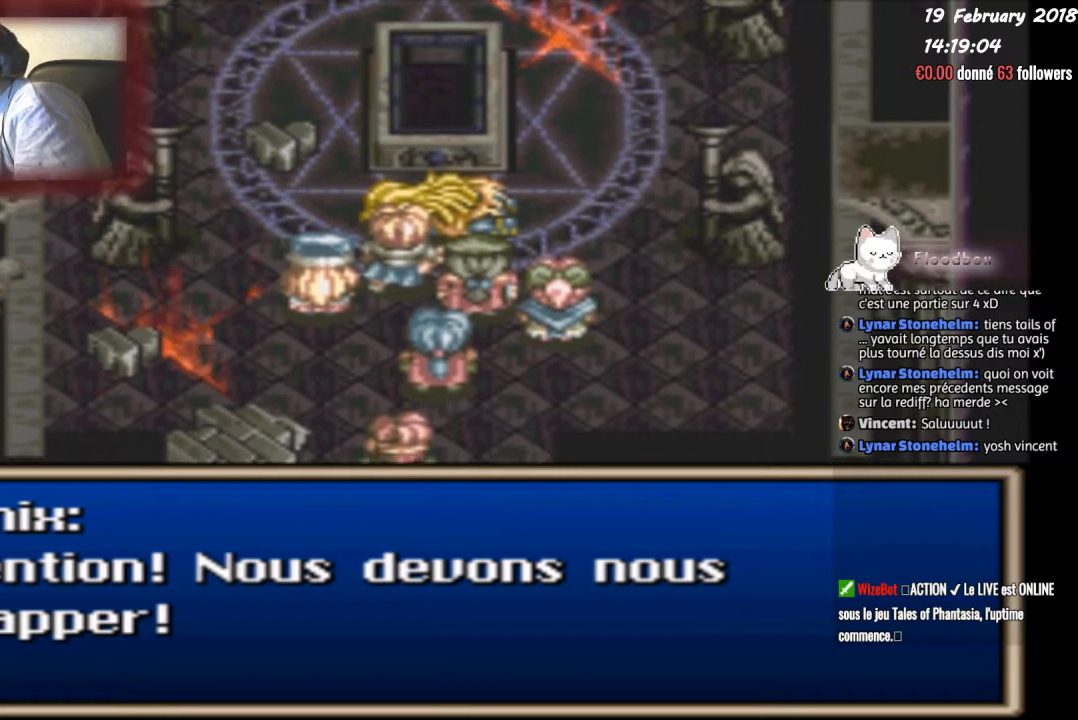
{"buttons": [], "events": [[133, "CIRCLE", "up"], [233, "CIRCLE", "down"], [467, "CIRCLE", "up"]]}
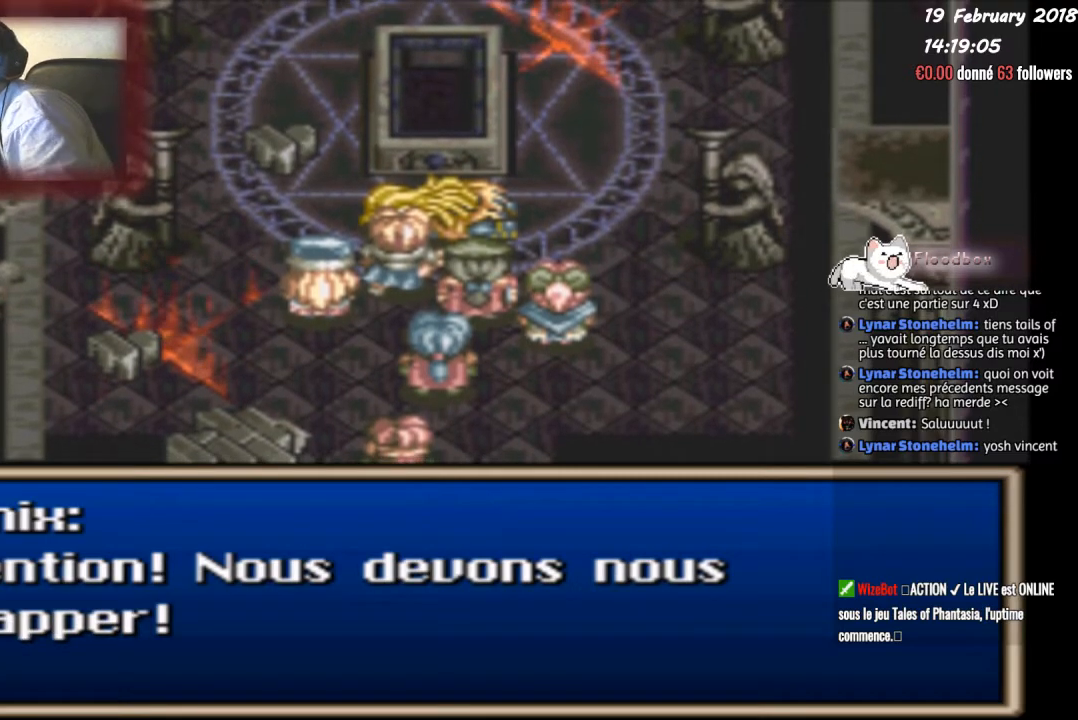
{"buttons": ["CIRCLE"], "events": [[267, "CIRCLE", "down"]]}
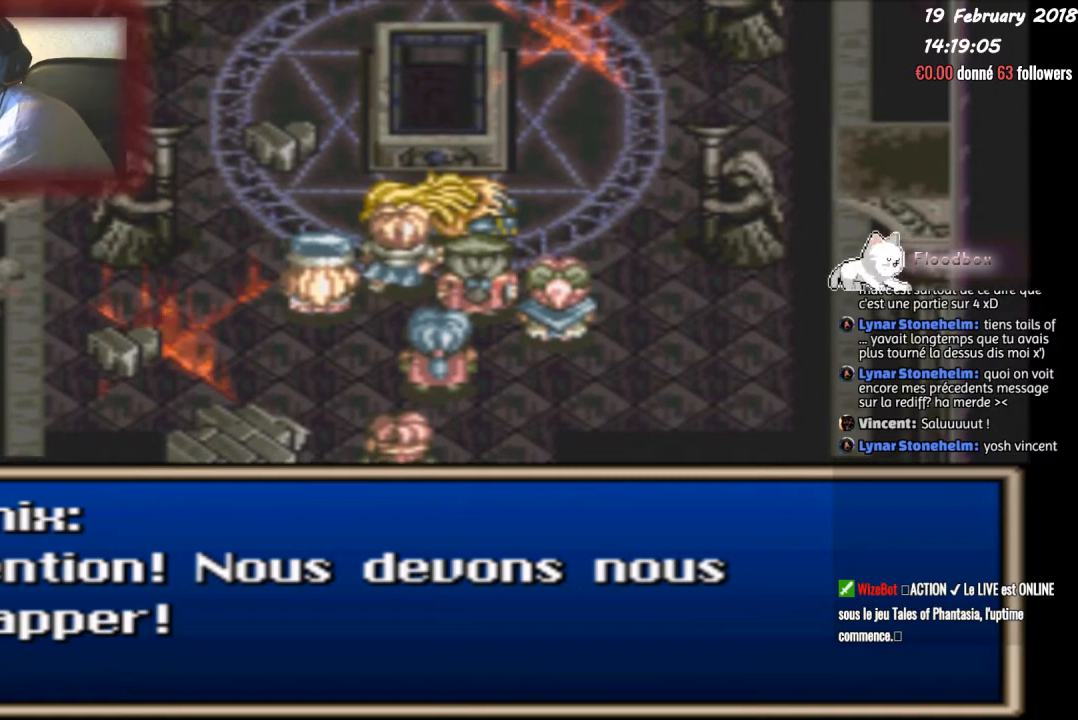
{"buttons": ["CIRCLE"], "events": [[134, "CIRCLE", "up"], [401, "CIRCLE", "down"]]}
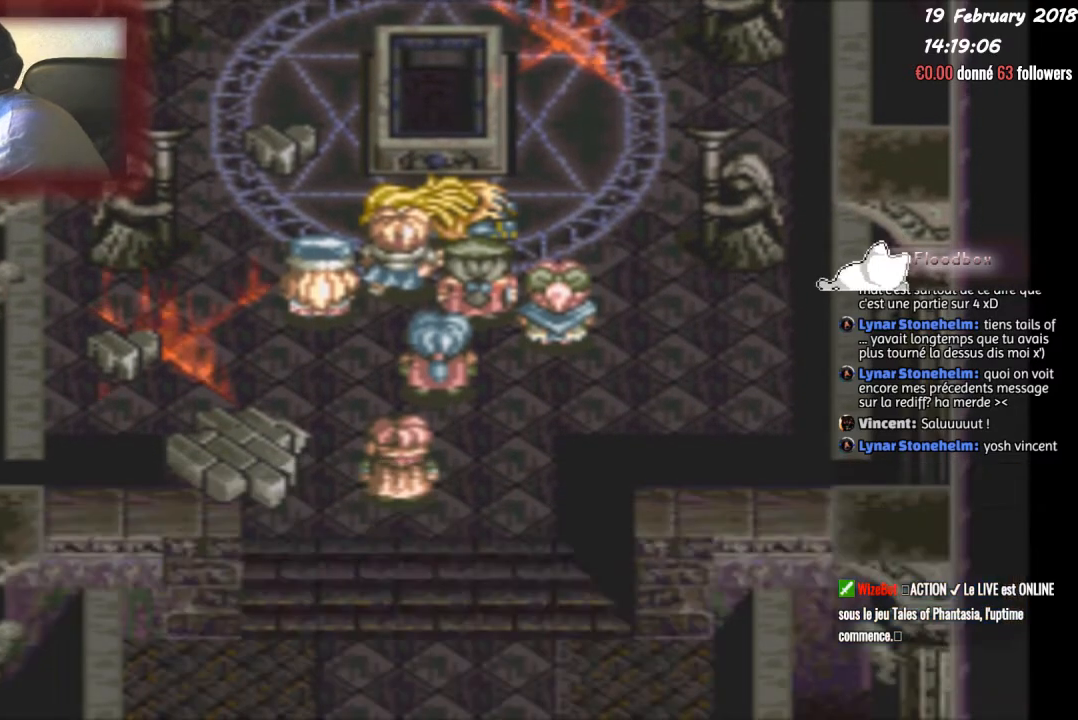
{"buttons": [], "events": [[167, "CIRCLE", "up"]]}